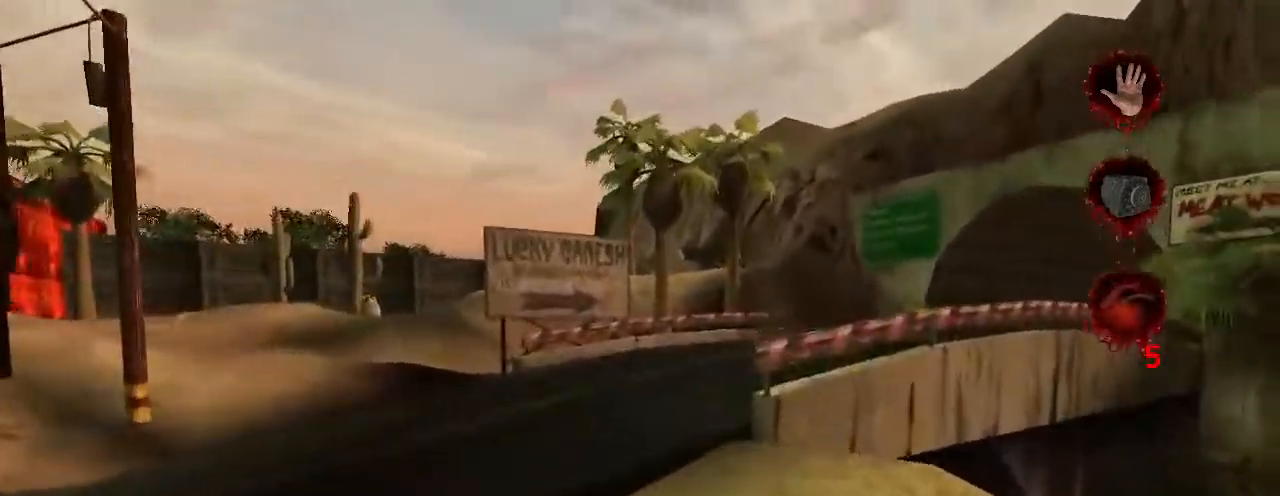
Gameplay with keyboard and mouse; each line is a JSON object with the keys and mouse buttons held at the frame after it. "events" lists presses ("down") and releases ("up") of "a", "ctrl", "d", "e", "f", "q", "r", "s", "space", "t", "w", "mouse_left", "mouse_right", "mouse_wheel_up" and "mouse_wheel_down" between this image and that frame as [ms after this image, input, new state], when the widget could be followed in between. "mouse_left", "mouse_right", "mouse_wheel_up", "mouse_wheel_down" = the "left", "right", "wheel_up", "wheel_down" buttons of the "mouse" list. No other keys are recorded. Not read: mouse_move.
{"keys": ["space", "w"], "mouse": [], "events": [[467, "space", "down"]]}
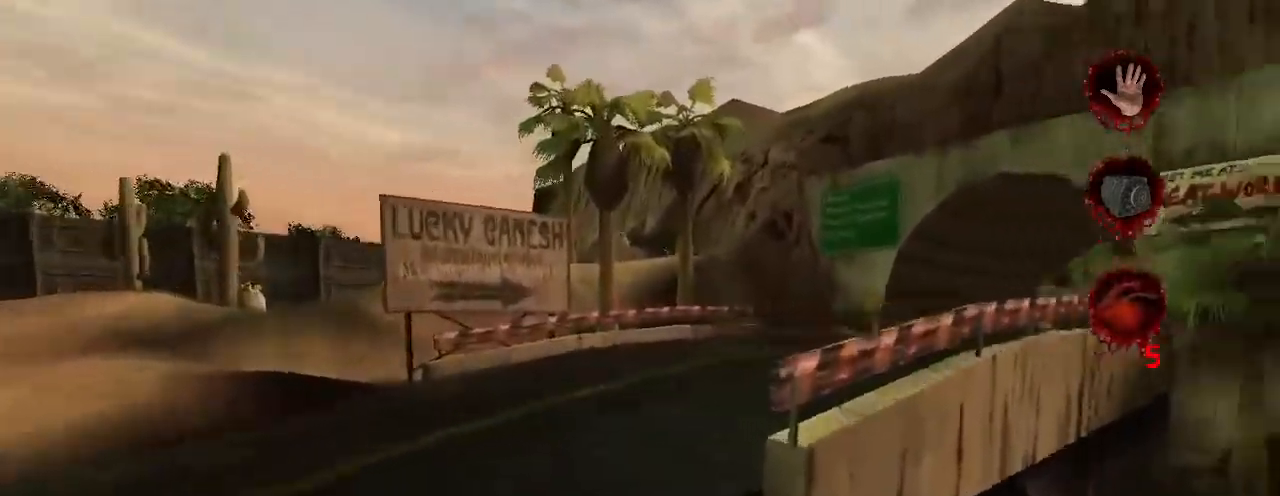
{"keys": ["w"], "mouse": [], "events": [[100, "space", "up"]]}
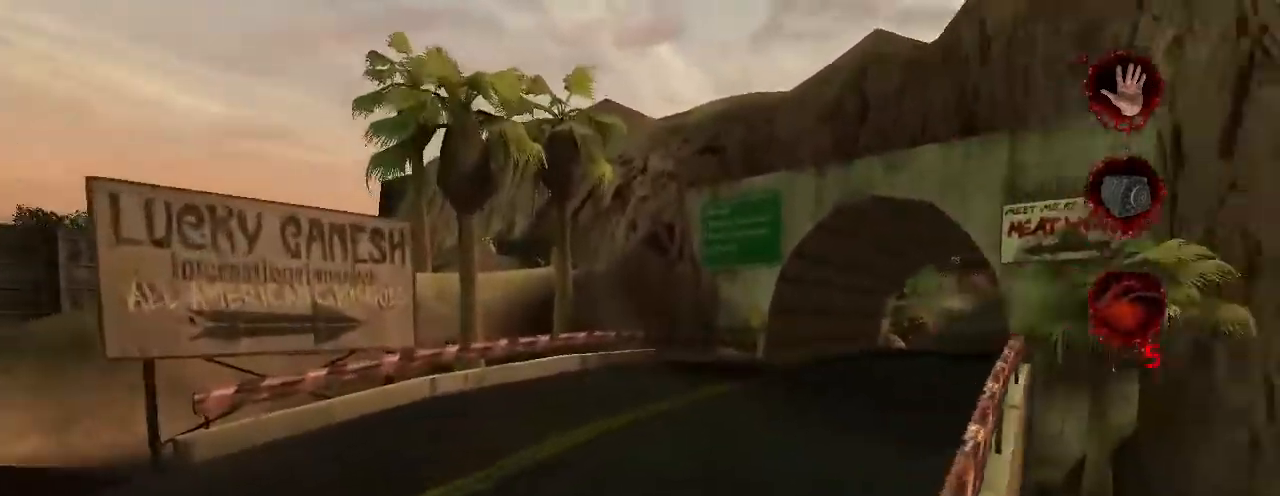
{"keys": ["w"], "mouse": [], "events": []}
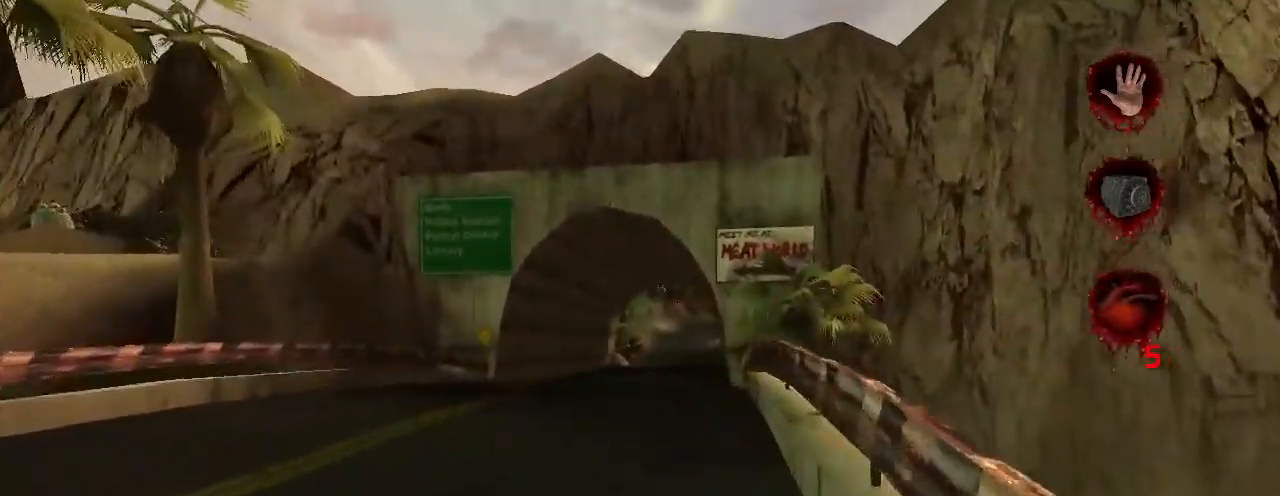
{"keys": ["w"], "mouse": [], "events": []}
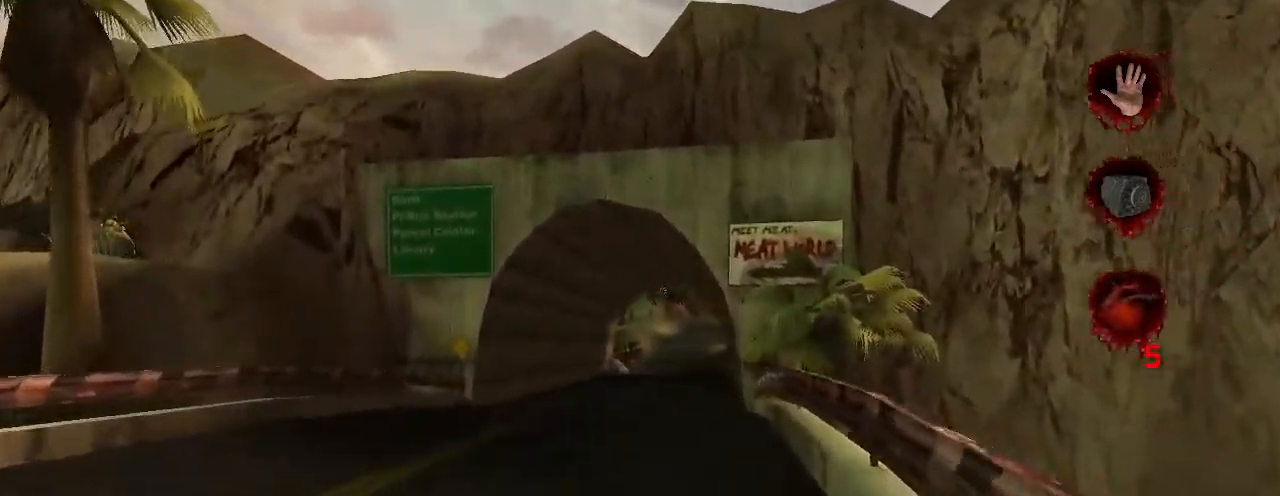
{"keys": ["w"], "mouse": [], "events": []}
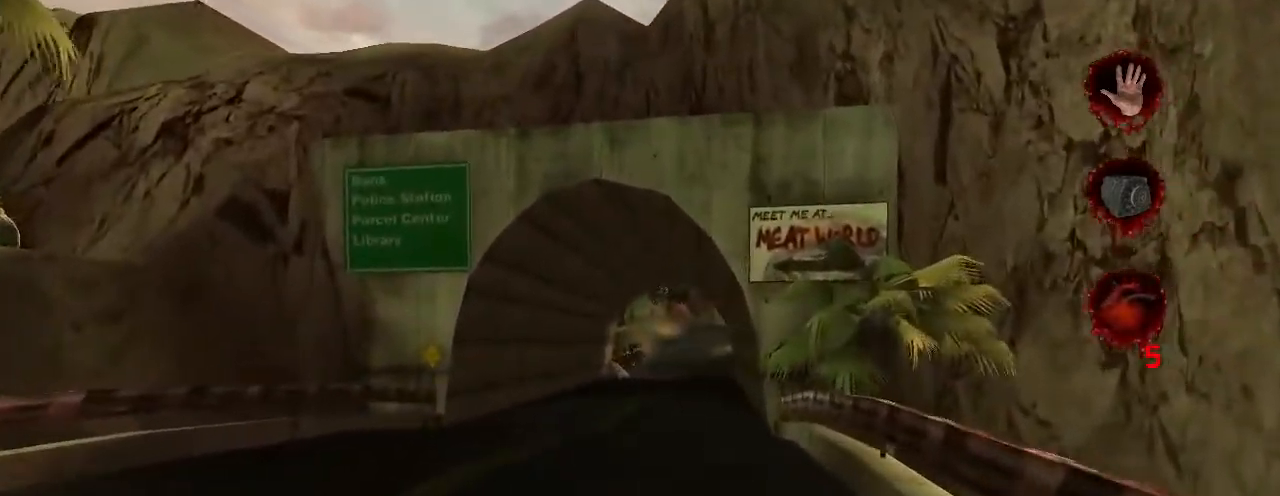
{"keys": ["w"], "mouse": [], "events": []}
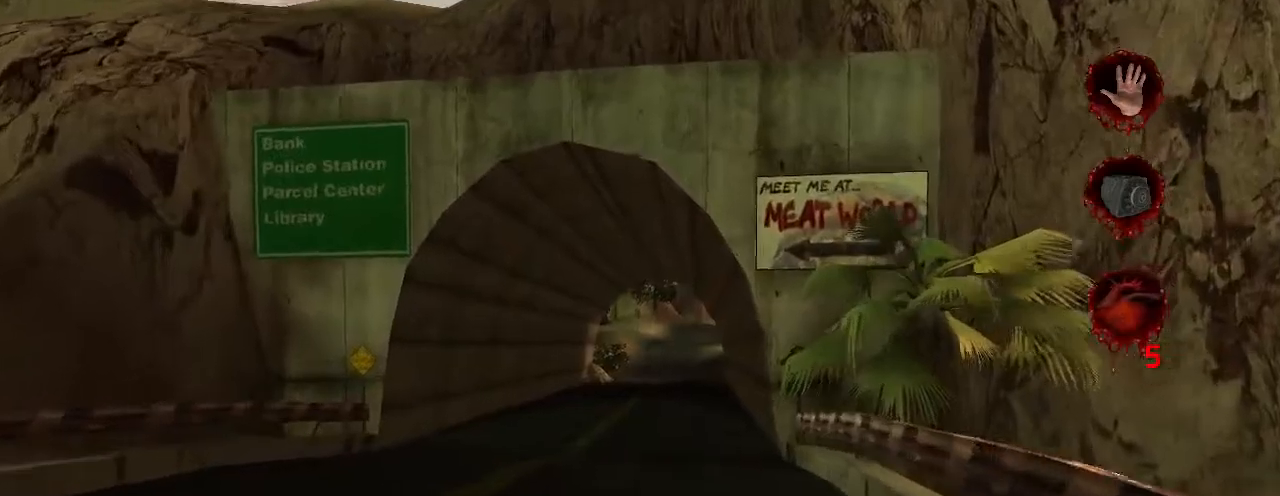
{"keys": ["w"], "mouse": [], "events": []}
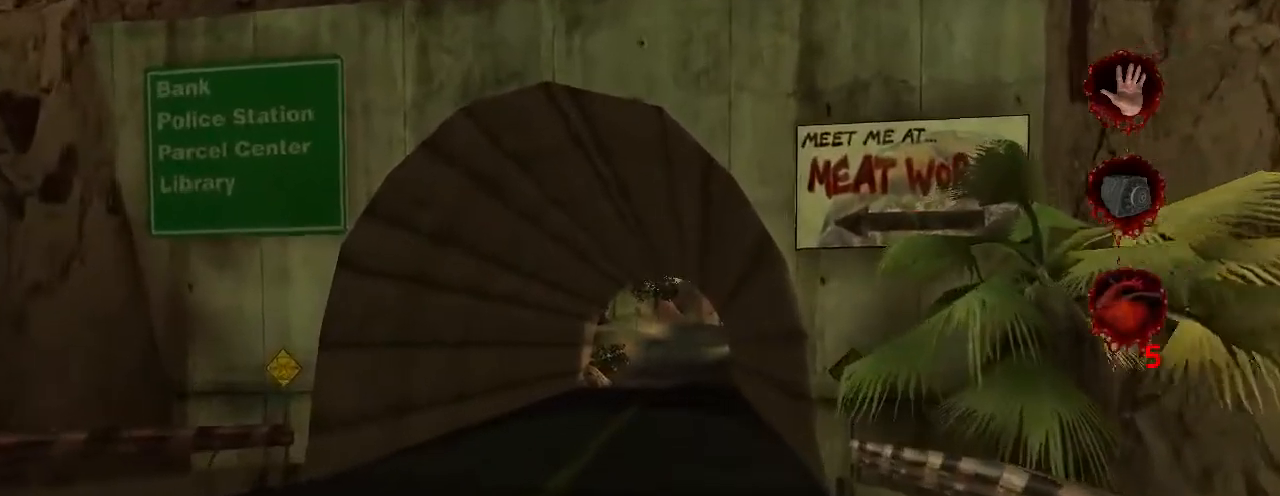
{"keys": ["w"], "mouse": [], "events": []}
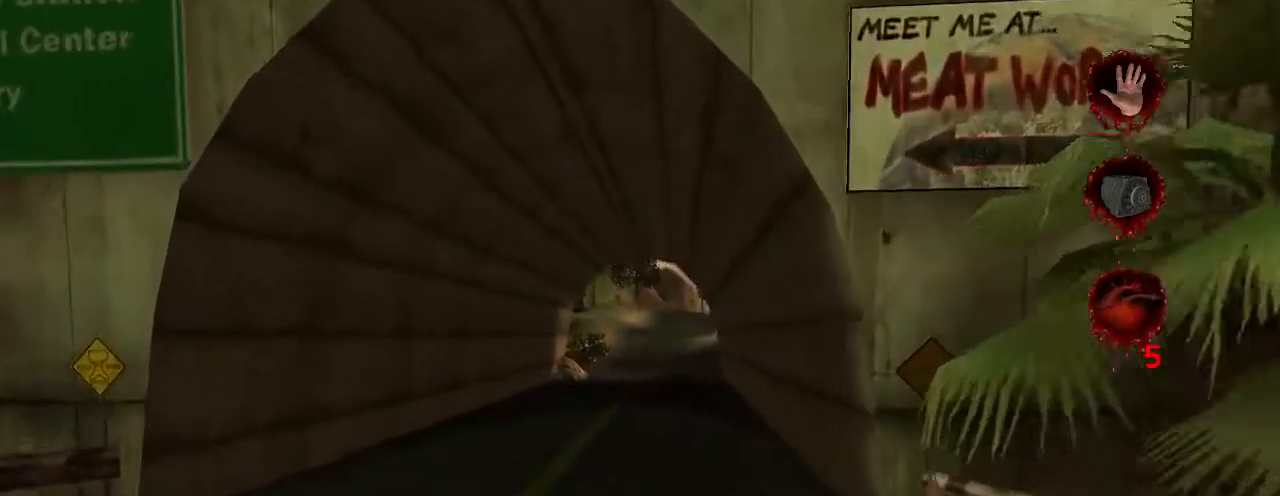
{"keys": ["w"], "mouse": [], "events": []}
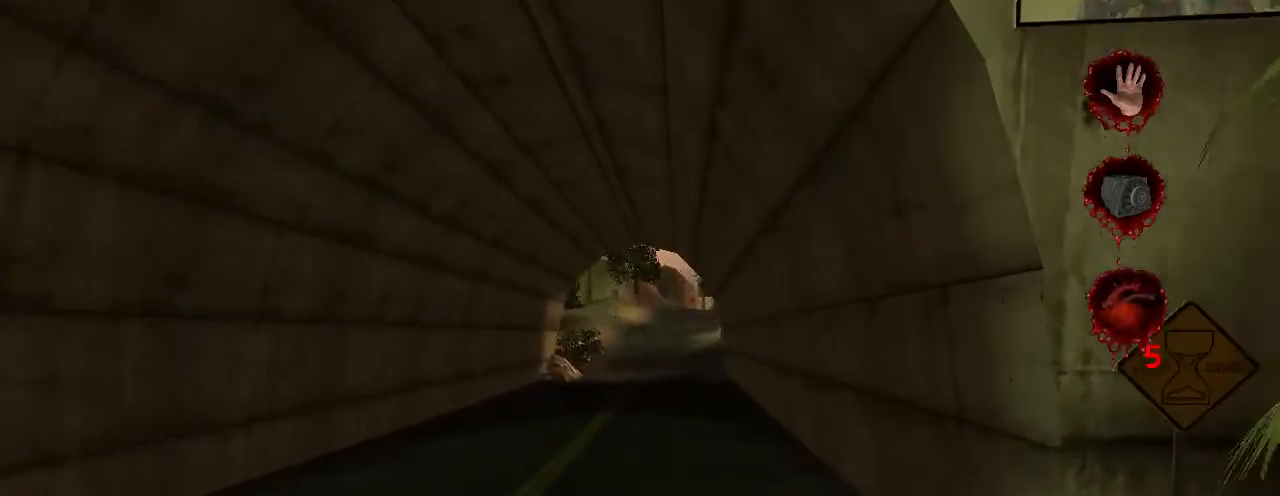
{"keys": ["w"], "mouse": [], "events": []}
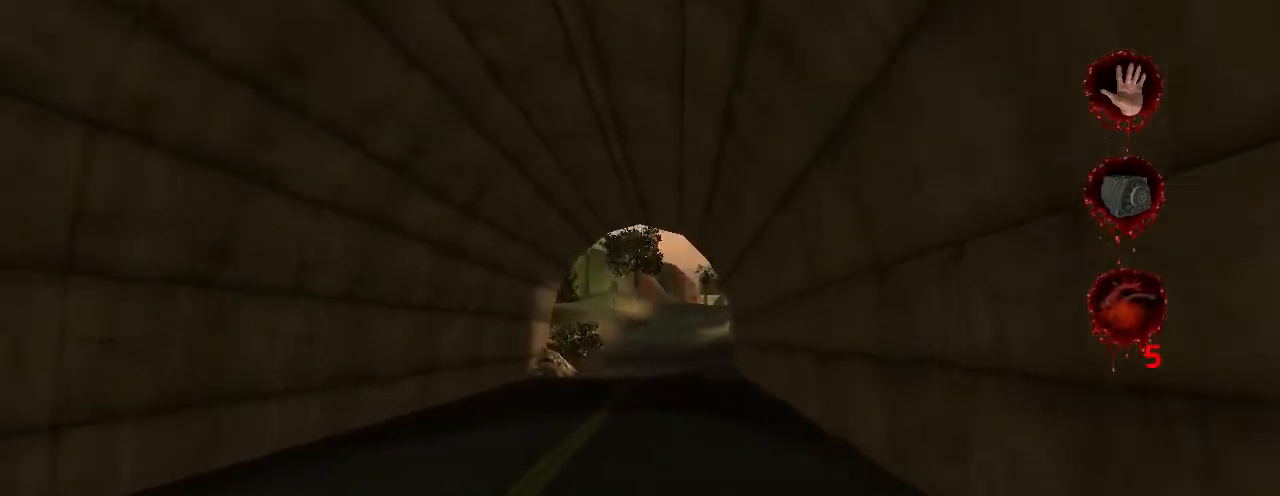
{"keys": ["w"], "mouse": [], "events": []}
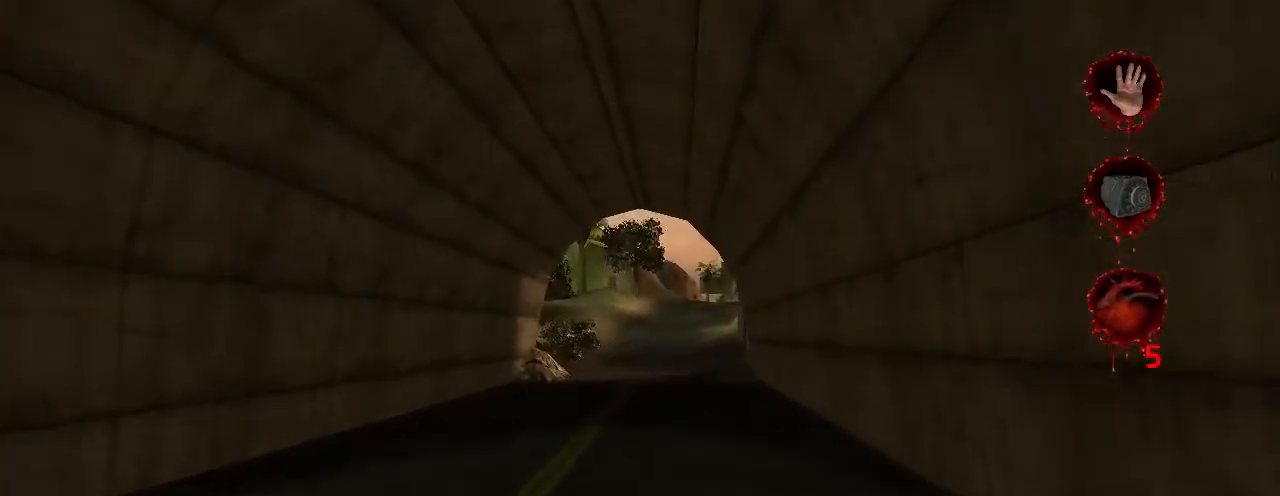
{"keys": ["w"], "mouse": [], "events": []}
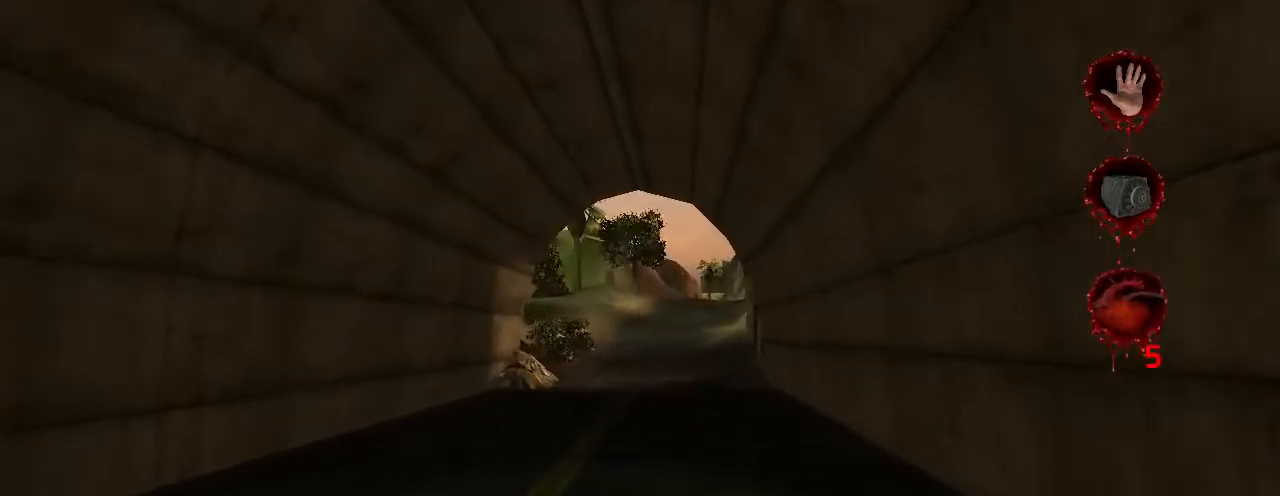
{"keys": ["w"], "mouse": [], "events": []}
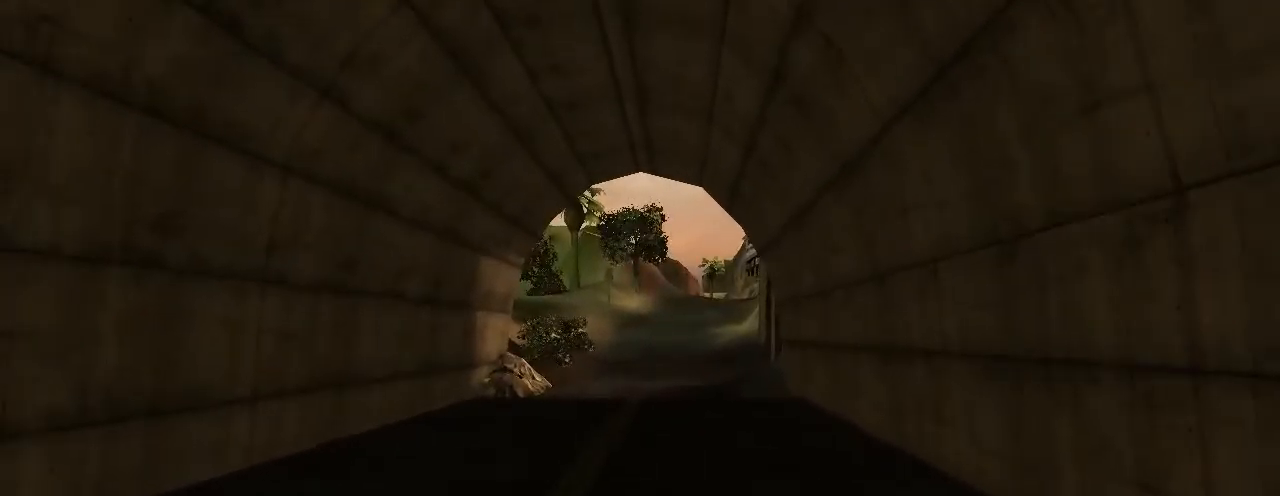
{"keys": ["w"], "mouse": [], "events": []}
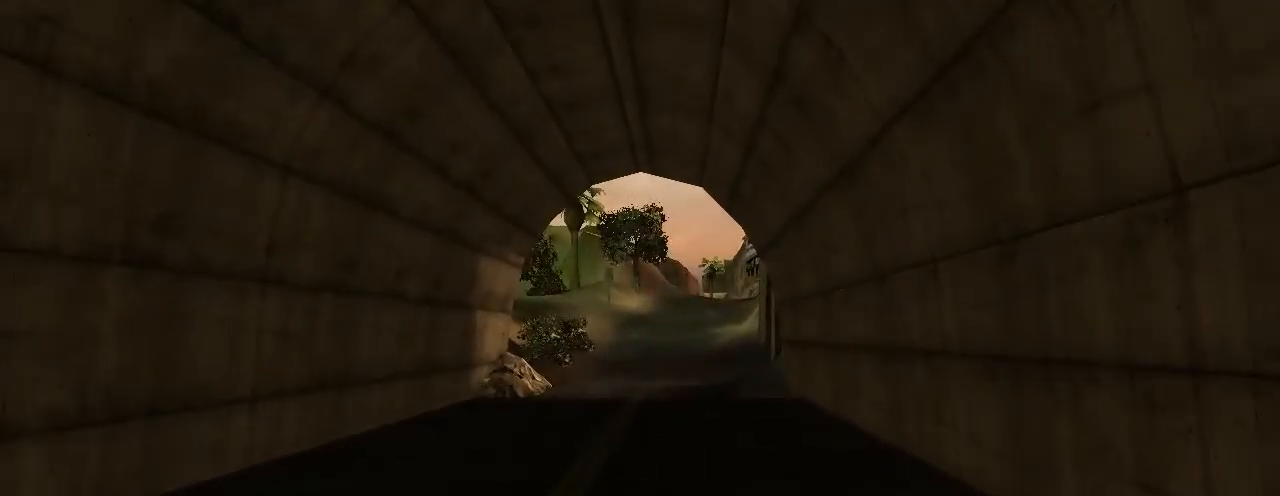
{"keys": ["w"], "mouse": [], "events": []}
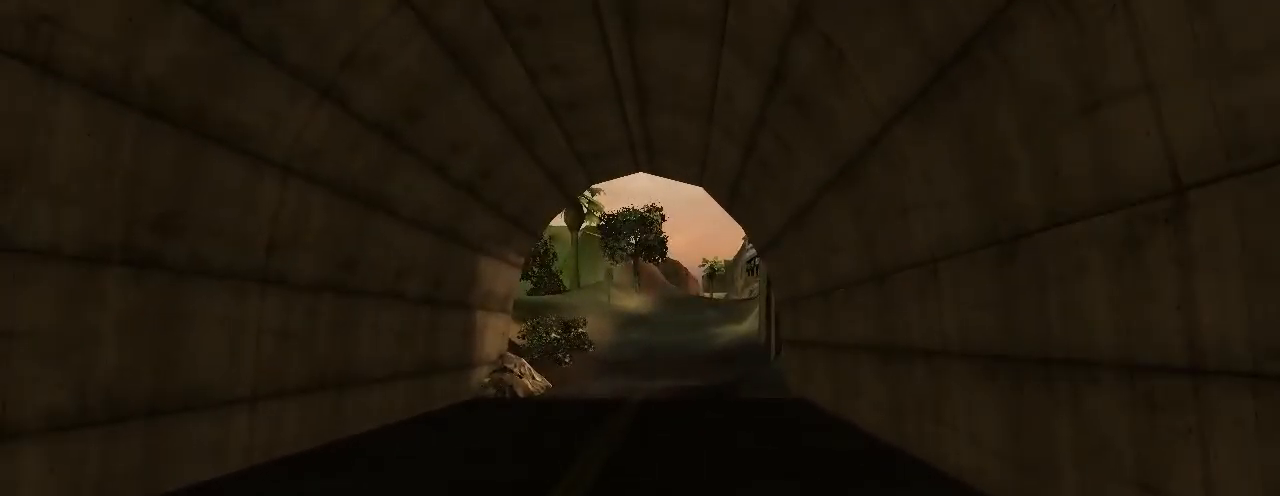
{"keys": ["w"], "mouse": [], "events": []}
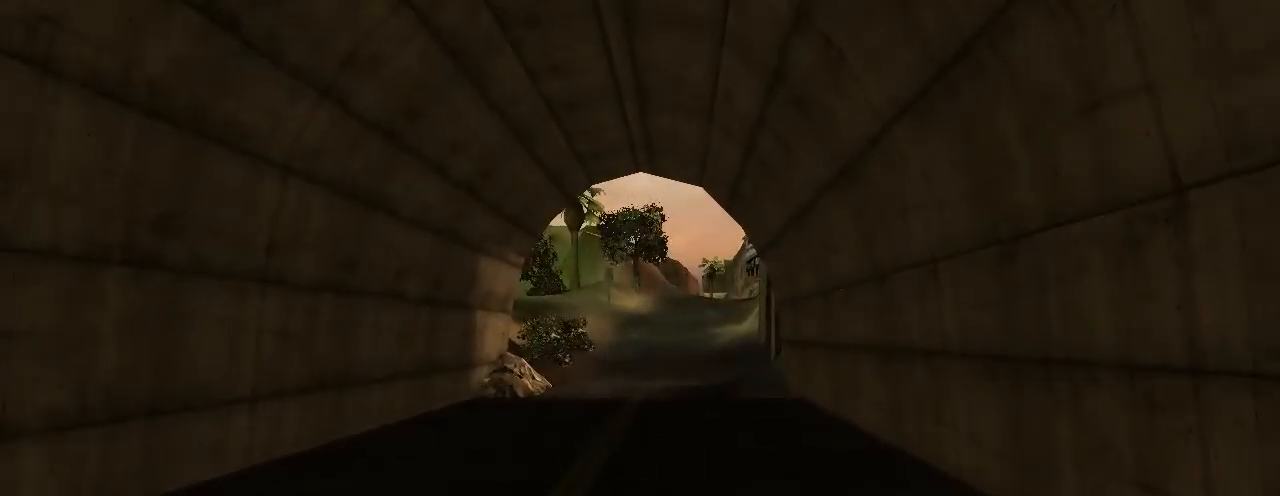
{"keys": ["w"], "mouse": [], "events": []}
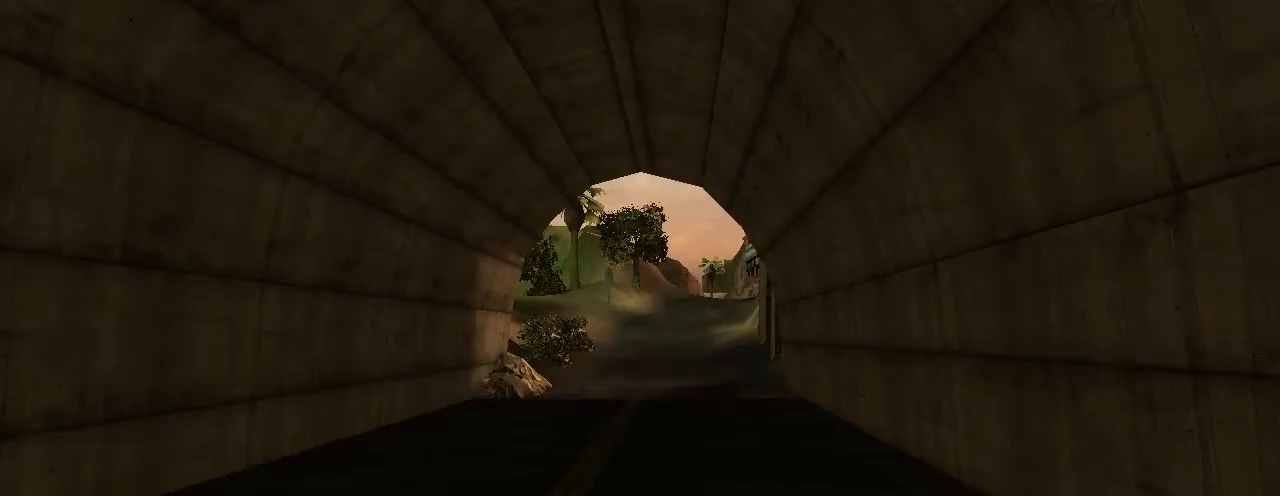
{"keys": [], "mouse": [], "events": [[233, "w", "up"]]}
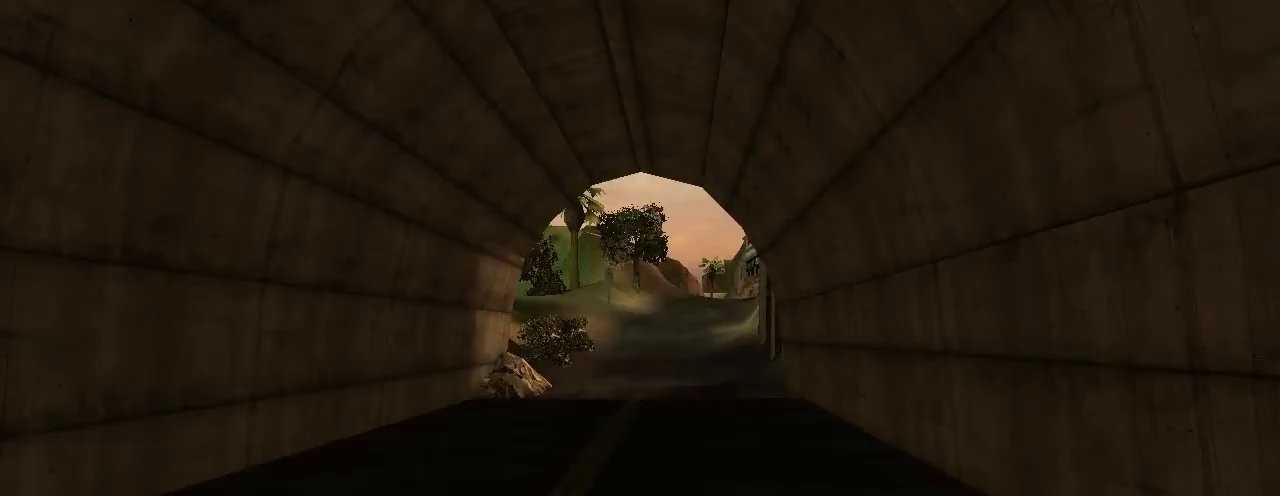
{"keys": ["w"], "mouse": [], "events": [[400, "w", "down"]]}
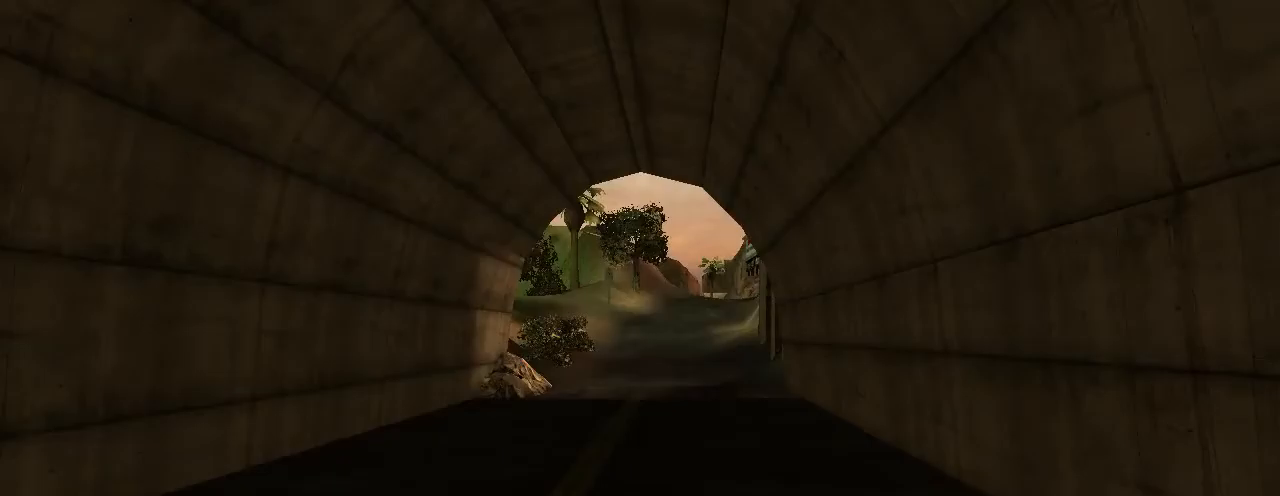
{"keys": ["w"], "mouse": [], "events": []}
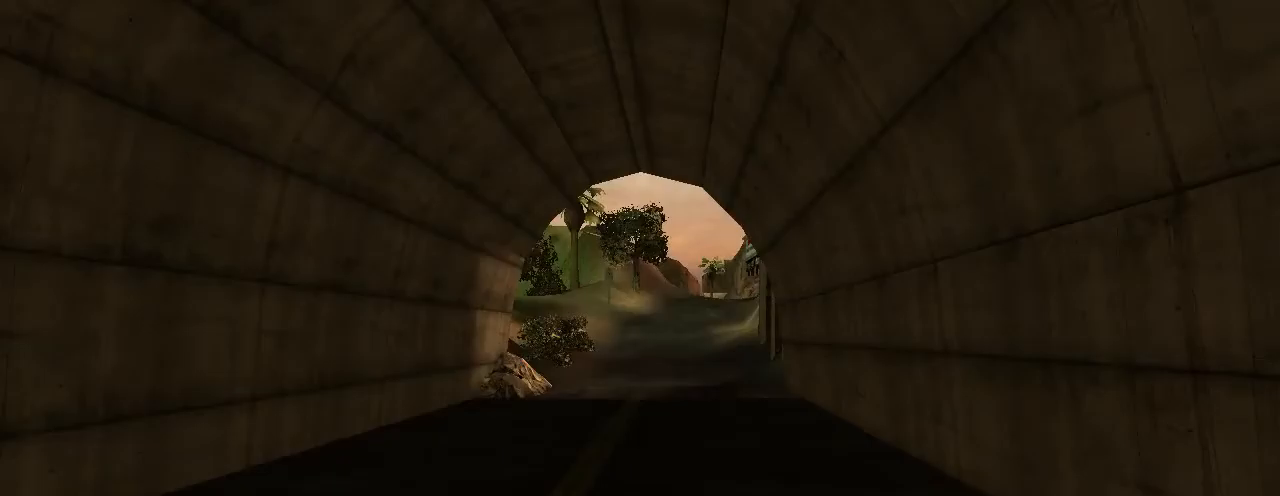
{"keys": [], "mouse": [], "events": [[66, "w", "up"]]}
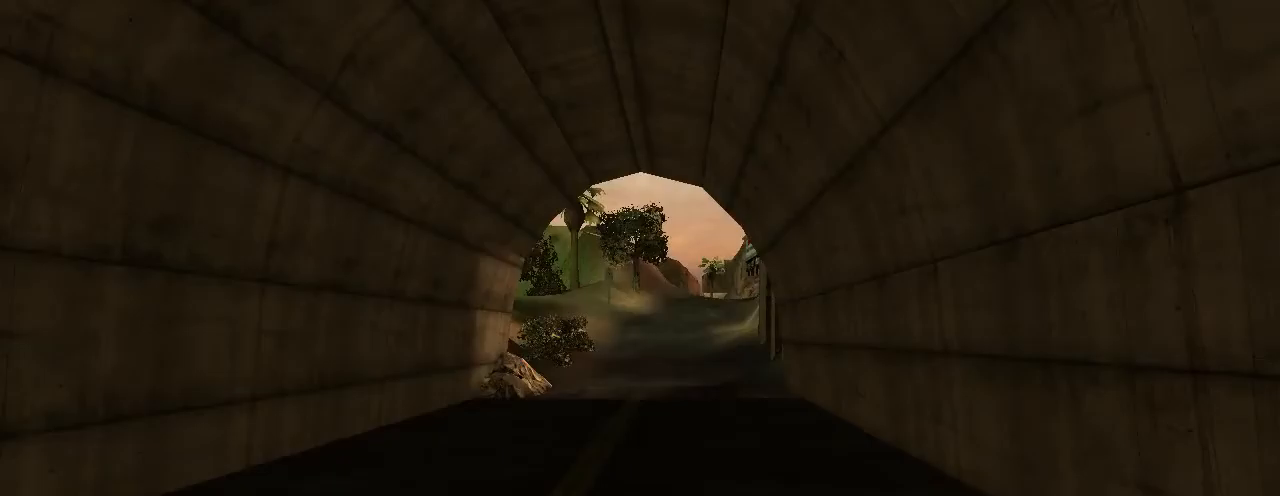
{"keys": ["w"], "mouse": [], "events": [[33, "w", "down"]]}
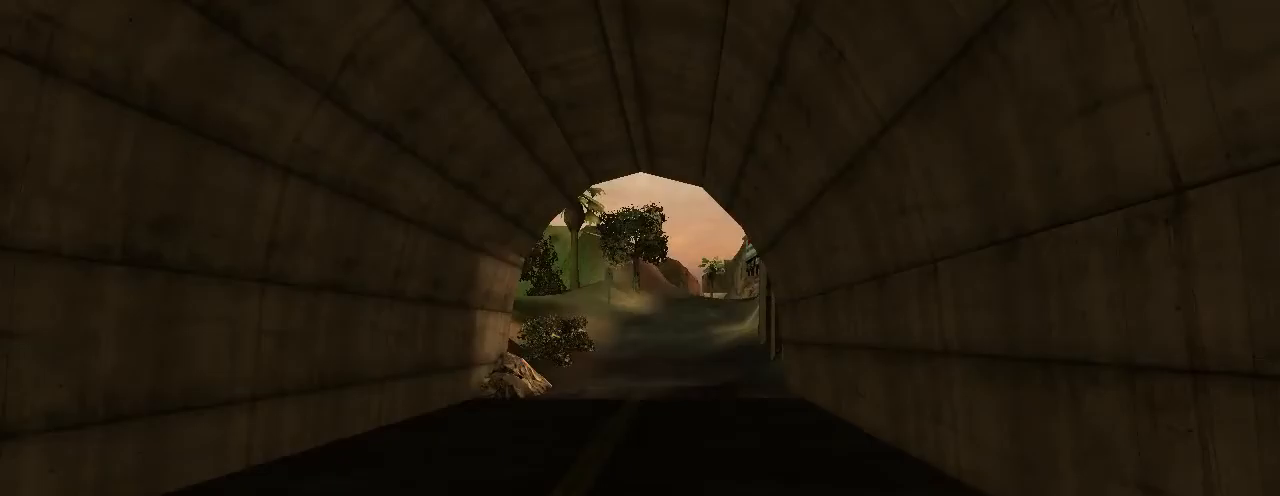
{"keys": ["w"], "mouse": [], "events": []}
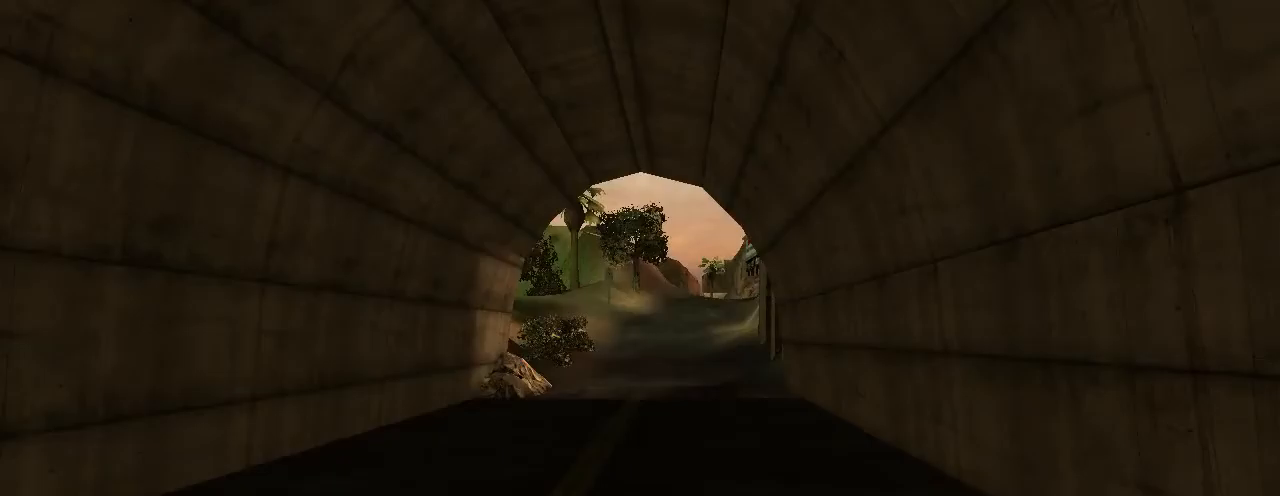
{"keys": ["w"], "mouse": [], "events": []}
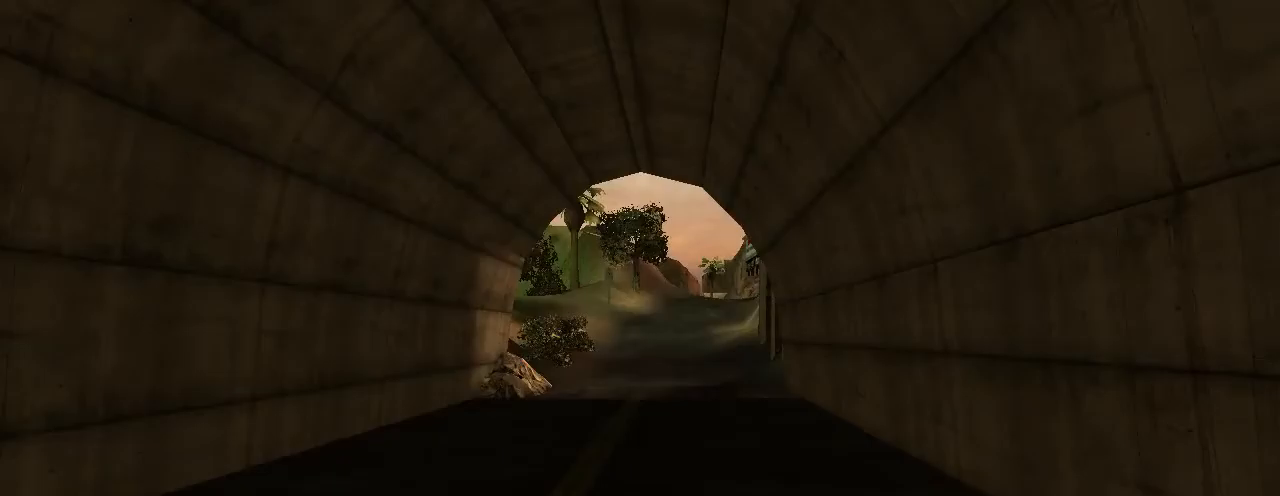
{"keys": [], "mouse": [], "events": [[400, "w", "up"]]}
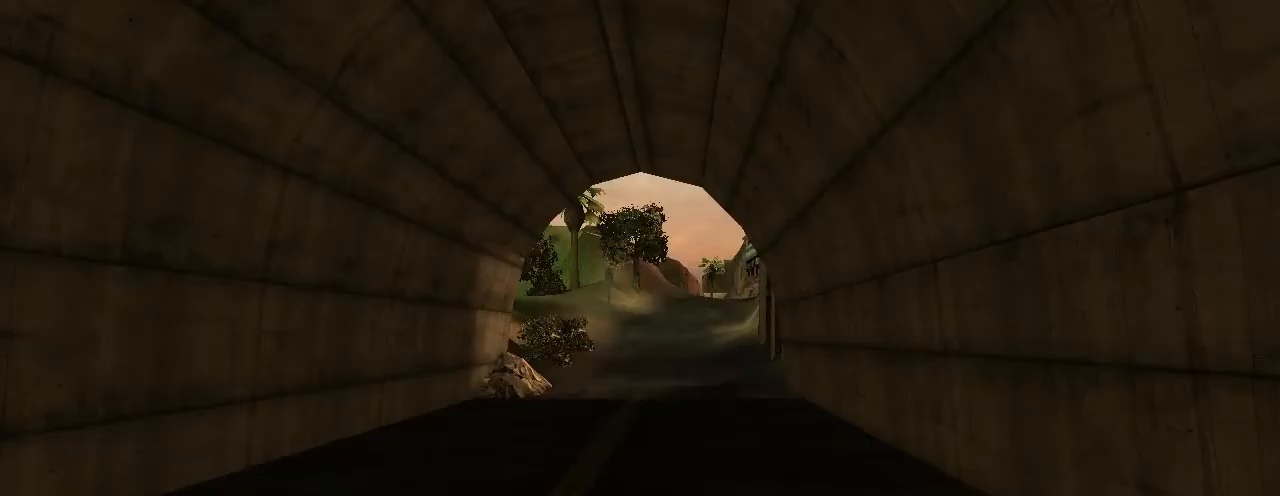
{"keys": ["w"], "mouse": [], "events": [[166, "w", "down"]]}
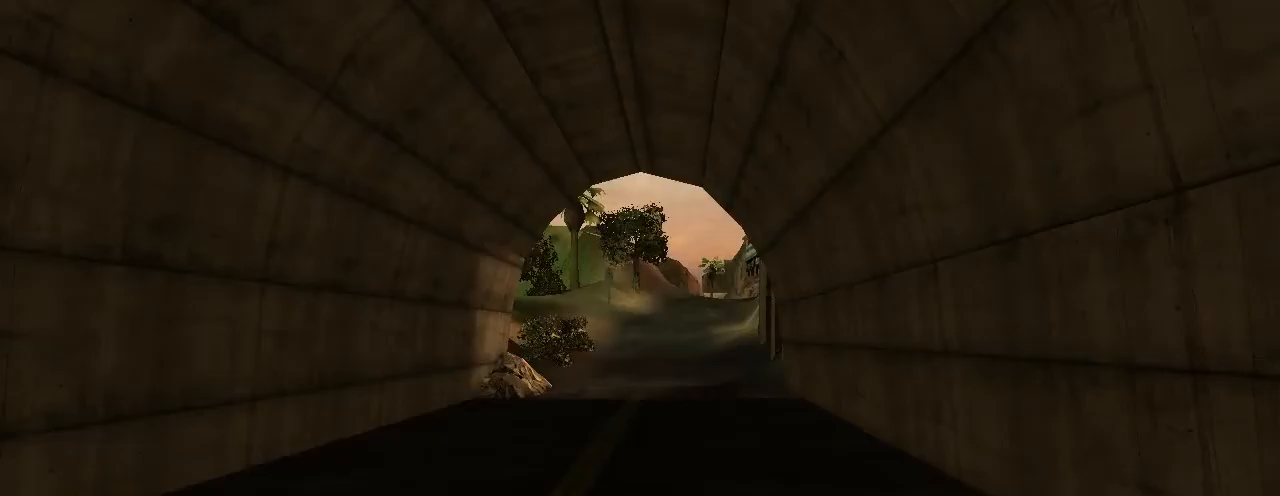
{"keys": ["w"], "mouse": [], "events": []}
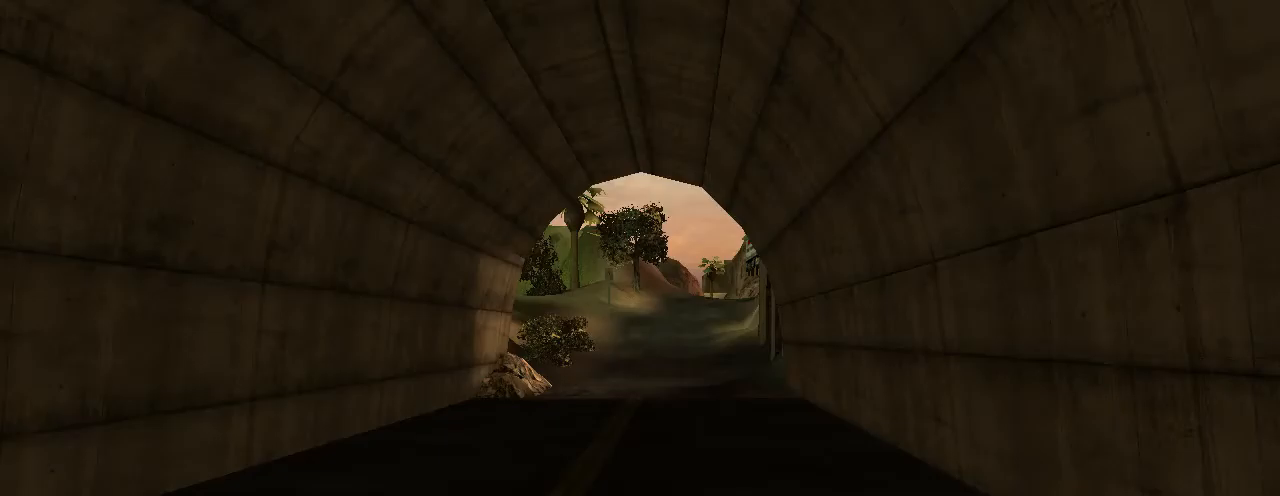
{"keys": ["w"], "mouse": [], "events": [[100, "w", "up"], [400, "w", "down"]]}
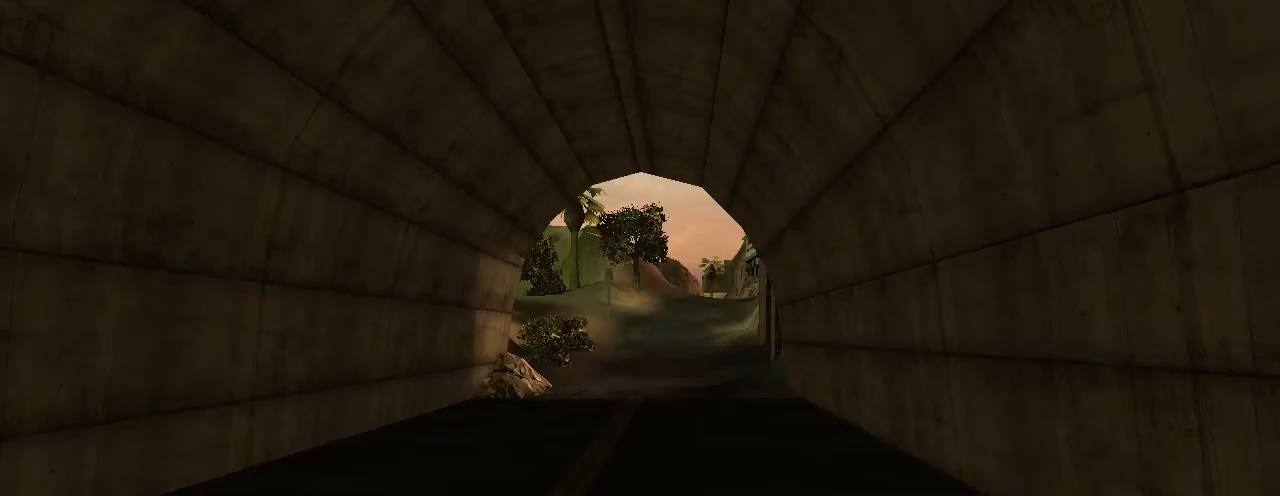
{"keys": ["w"], "mouse": [], "events": []}